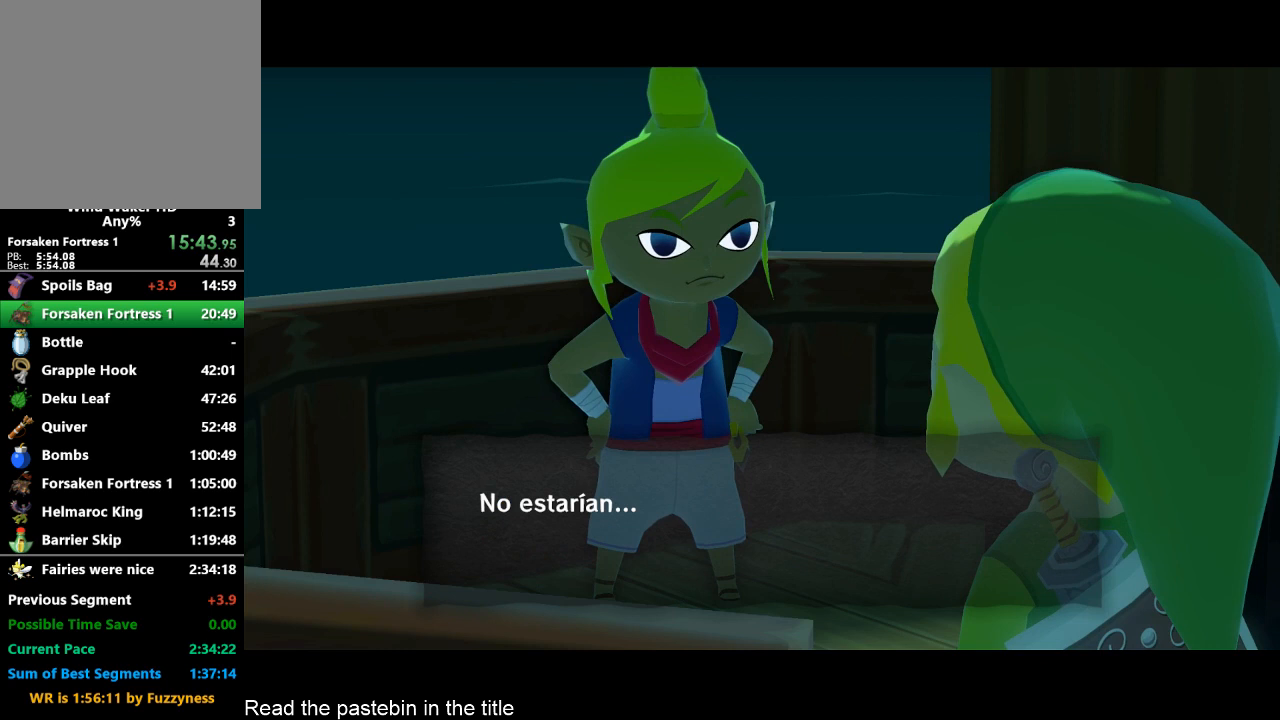
Gameplay with a controller (Nintendo layout); each line is a JSON object with the inputs held at the frame after it. "events" lists button and stick changes between this image and that frame as [ms after this image, input, new state], when the widget could be followed in between. Not read: L3 R3.
{"buttons": [], "left_stick": "center", "right_stick": "center", "events": [[67, "A", "down"], [67, "B", "up"], [133, "A", "up"], [133, "B", "down"], [233, "A", "down"], [233, "B", "up"], [267, "A", "up"], [267, "B", "down"], [333, "B", "up"], [400, "A", "down"], [400, "B", "down"], [433, "A", "up"], [433, "B", "up"]]}
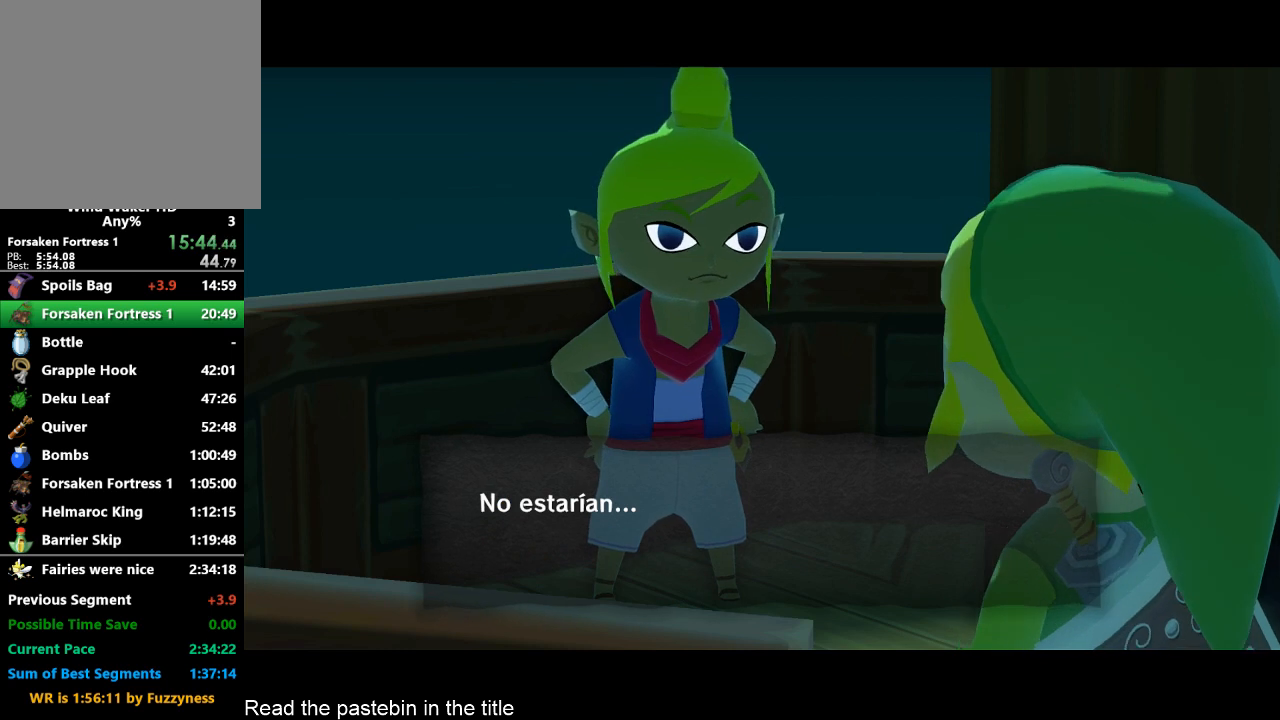
{"buttons": ["B"], "left_stick": "center", "right_stick": "center", "events": [[67, "A", "down"], [67, "B", "down"], [100, "A", "up"], [100, "B", "up"], [233, "A", "down"], [233, "B", "down"], [300, "A", "up"], [300, "B", "up"], [333, "B", "down"], [400, "A", "down"], [400, "B", "up"], [433, "A", "up"], [433, "B", "down"]]}
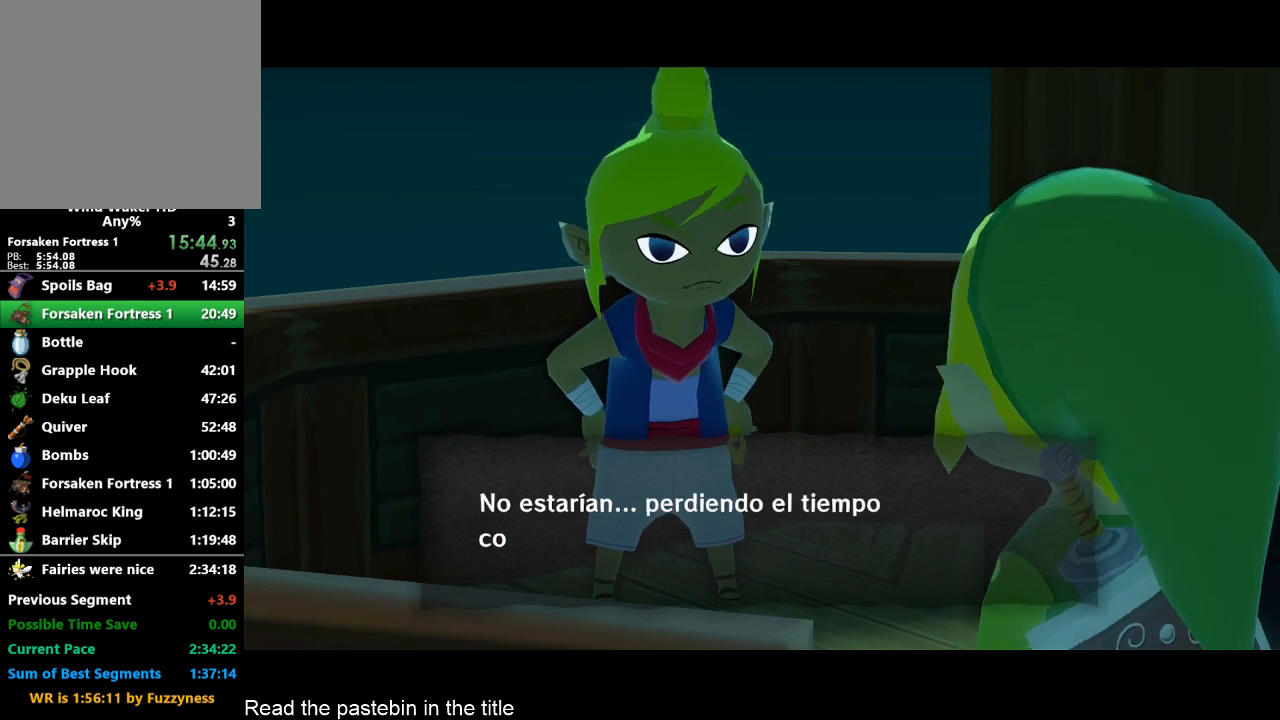
{"buttons": ["A", "B"], "left_stick": "center", "right_stick": "center", "events": [[67, "A", "down"], [67, "B", "up"], [100, "A", "up"], [100, "B", "down"], [167, "B", "up"], [233, "A", "down"], [233, "B", "down"], [267, "A", "up"], [267, "B", "up"], [400, "A", "down"], [400, "B", "down"], [433, "A", "up"], [433, "B", "up"], [500, "A", "down"], [500, "B", "down"]]}
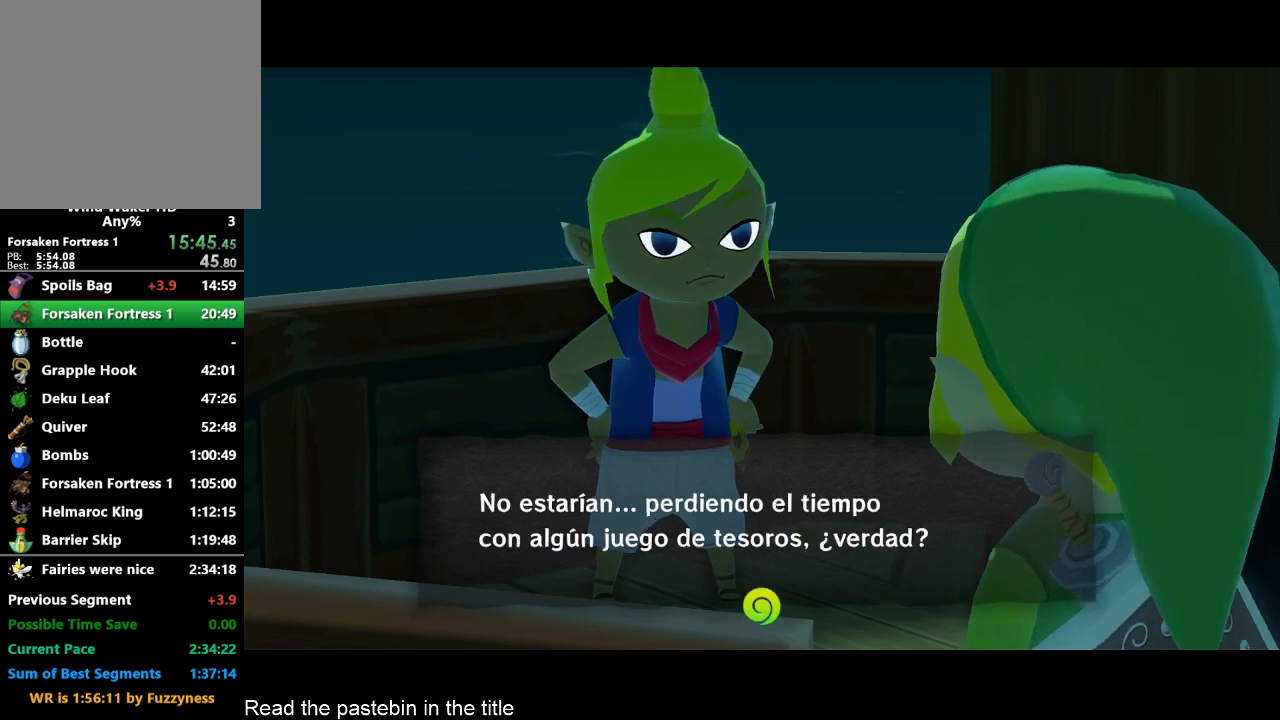
{"buttons": ["B"], "left_stick": "center", "right_stick": "center", "events": [[67, "A", "up"], [100, "A", "down"], [100, "B", "up"], [167, "B", "down"], [233, "A", "up"], [233, "B", "up"], [267, "A", "down"], [267, "B", "down"], [333, "A", "up"], [400, "A", "down"], [400, "B", "up"], [433, "B", "down"], [500, "A", "up"]]}
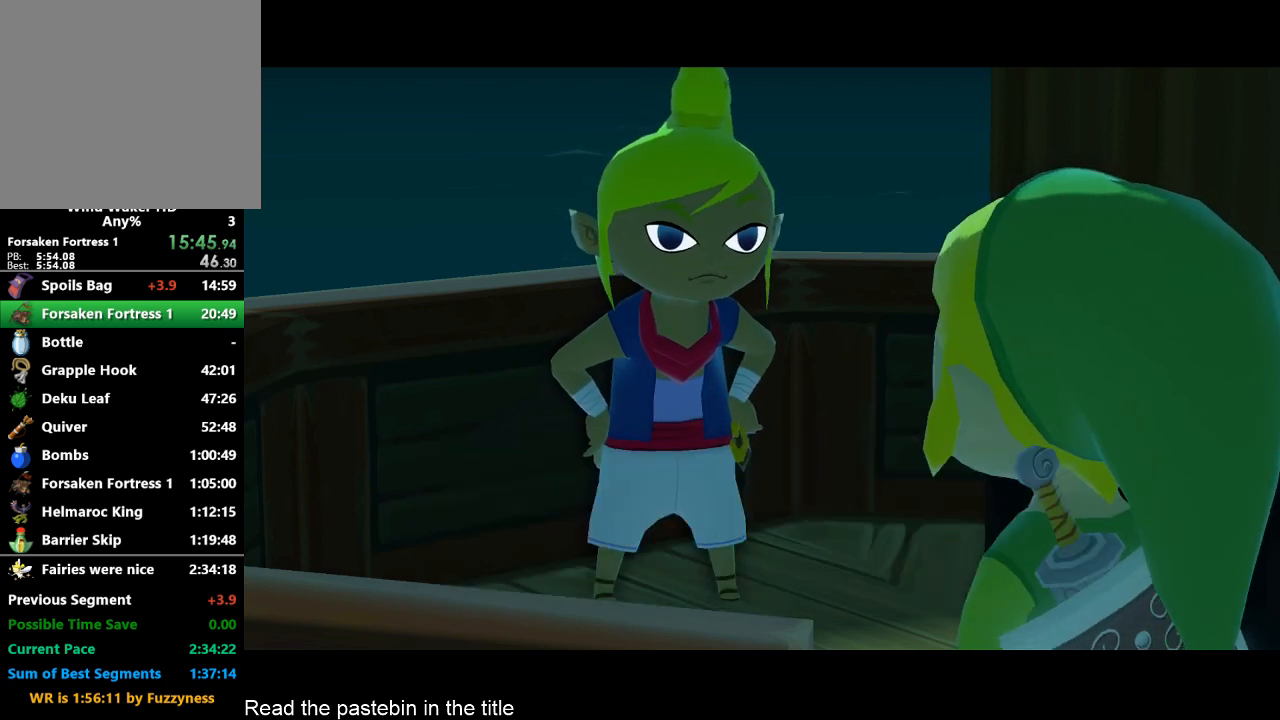
{"buttons": ["B"], "left_stick": "center", "right_stick": "center", "events": [[167, "B", "up"], [433, "A", "down"], [433, "B", "down"], [500, "A", "up"]]}
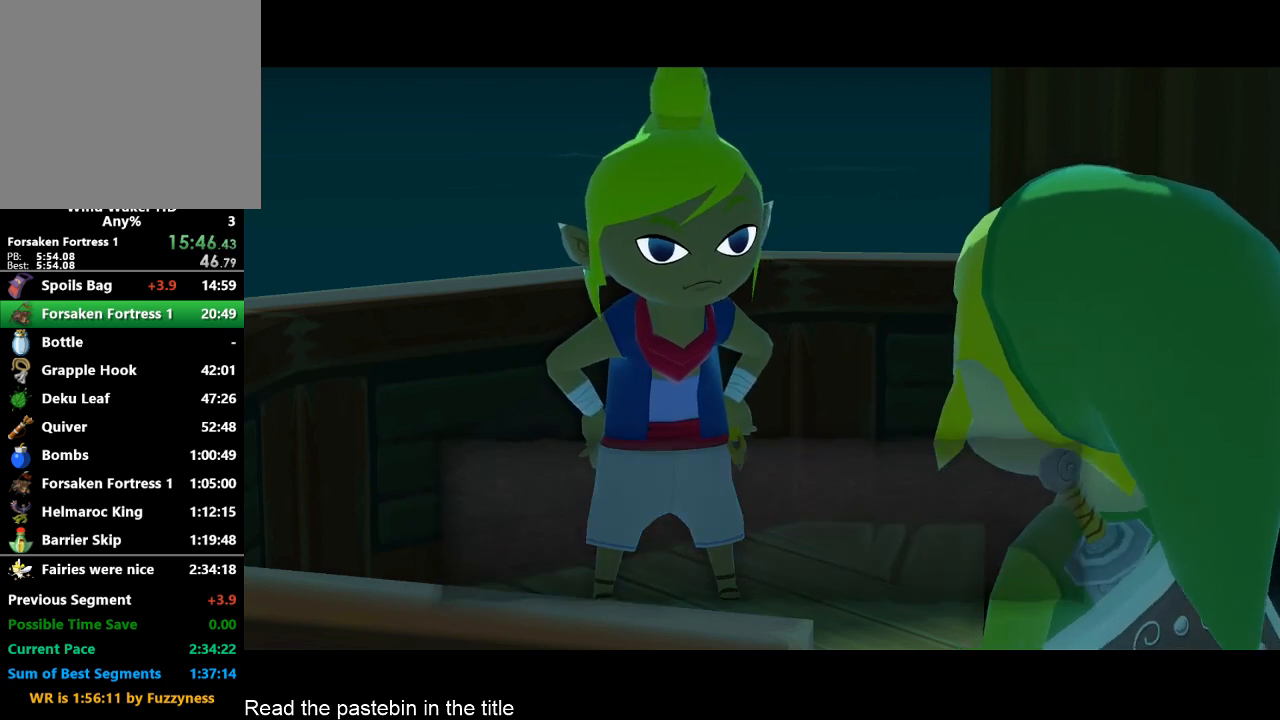
{"buttons": ["A"], "left_stick": "center", "right_stick": "center", "events": [[67, "A", "down"], [67, "B", "up"], [100, "B", "down"], [233, "A", "up"], [233, "B", "up"], [300, "A", "down"], [300, "B", "down"], [333, "B", "up"], [400, "A", "up"], [433, "A", "down"], [433, "B", "down"], [500, "B", "up"]]}
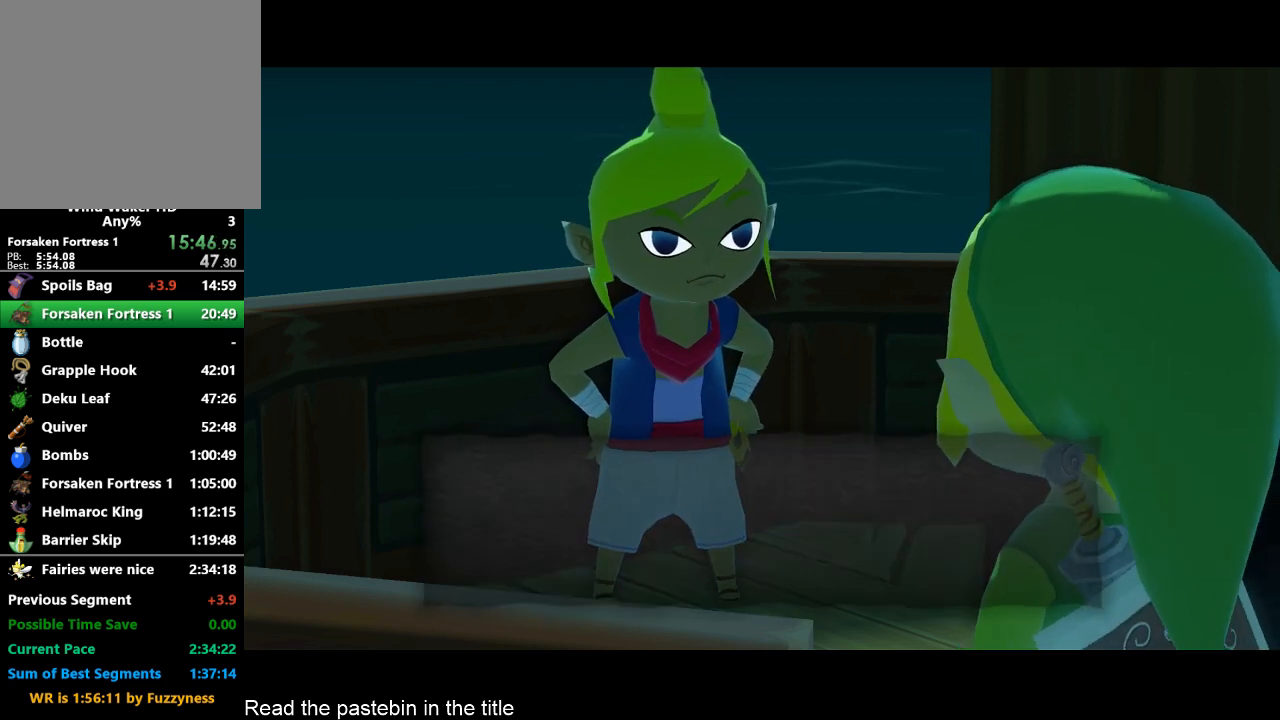
{"buttons": [], "left_stick": "center", "right_stick": "center", "events": [[67, "B", "down"], [100, "B", "up"], [233, "B", "down"], [300, "B", "up"], [333, "B", "down"], [400, "A", "up"], [400, "B", "up"], [433, "A", "down"], [433, "B", "down"], [500, "A", "up"], [500, "B", "up"]]}
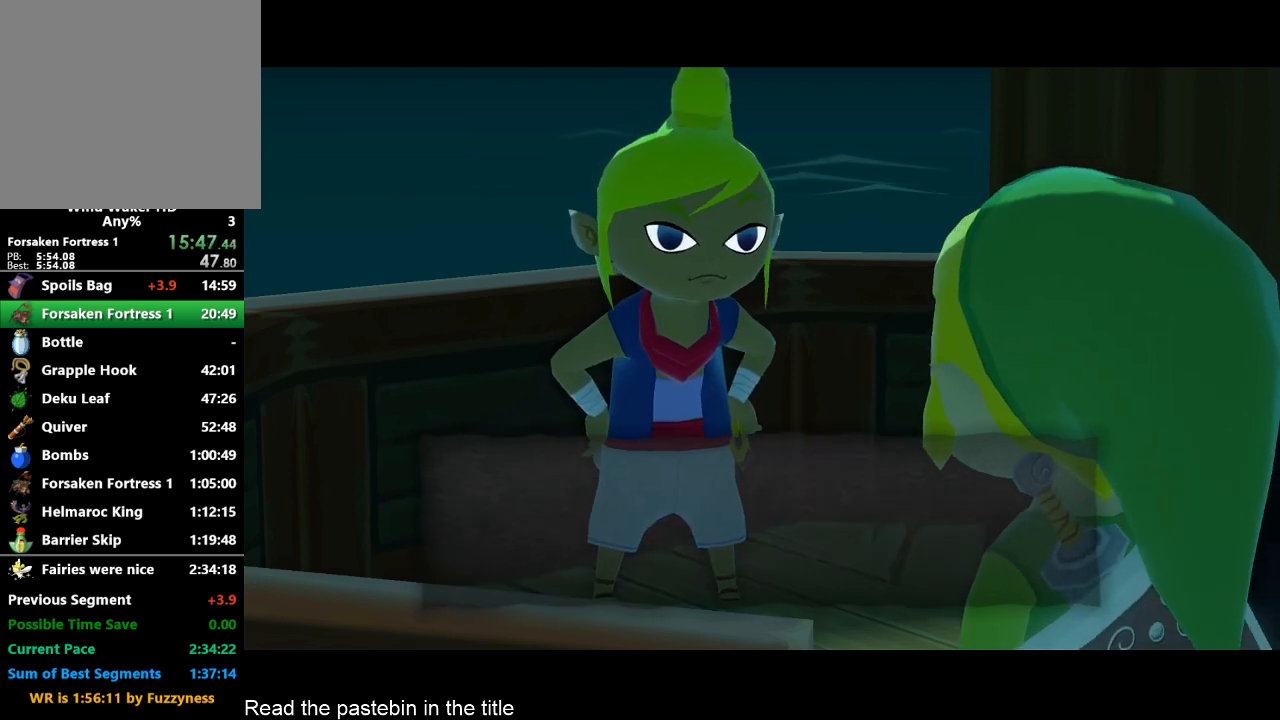
{"buttons": ["A"], "left_stick": "center", "right_stick": "center", "events": [[67, "B", "down"], [133, "B", "up"], [333, "B", "down"], [400, "A", "down"], [400, "B", "up"], [433, "A", "up"], [433, "B", "down"], [500, "A", "down"], [500, "B", "up"]]}
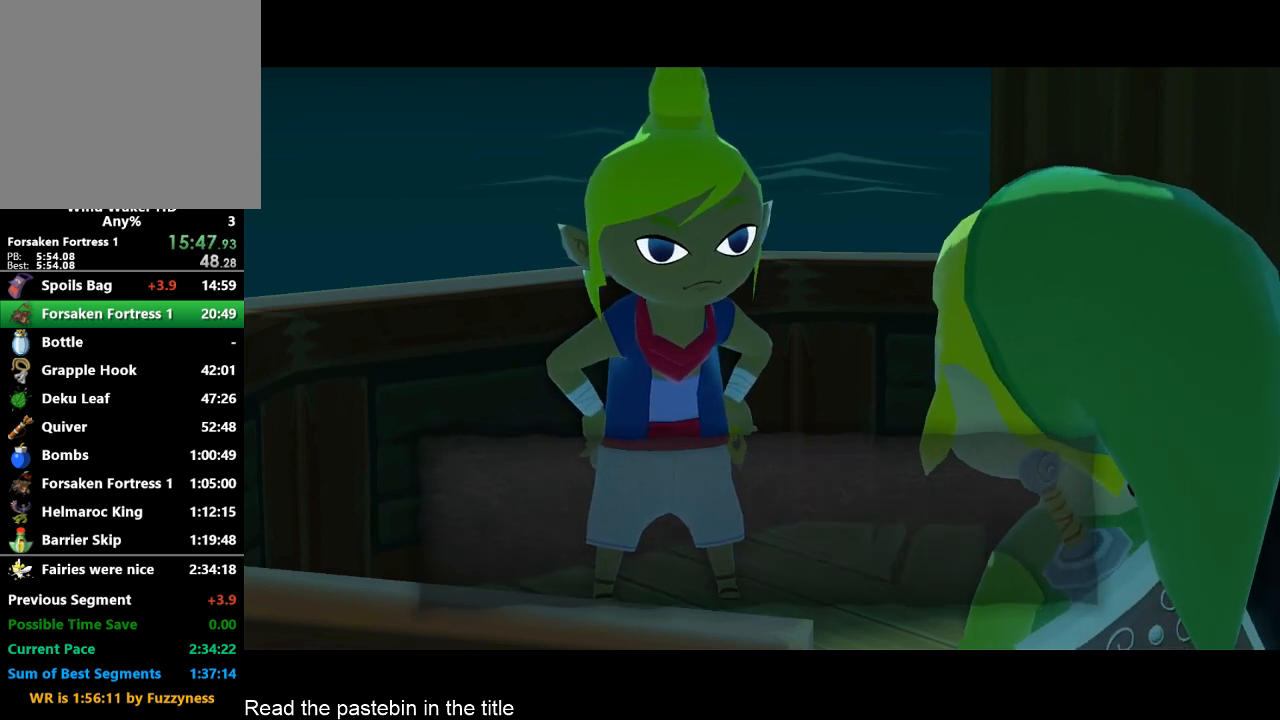
{"buttons": ["A", "B"], "left_stick": "center", "right_stick": "center", "events": [[67, "B", "down"], [133, "A", "up"], [133, "B", "up"], [233, "A", "down"], [233, "B", "down"], [267, "B", "up"], [333, "A", "up"], [333, "B", "down"], [400, "A", "down"], [400, "B", "up"], [467, "A", "up"], [467, "B", "down"], [500, "A", "down"]]}
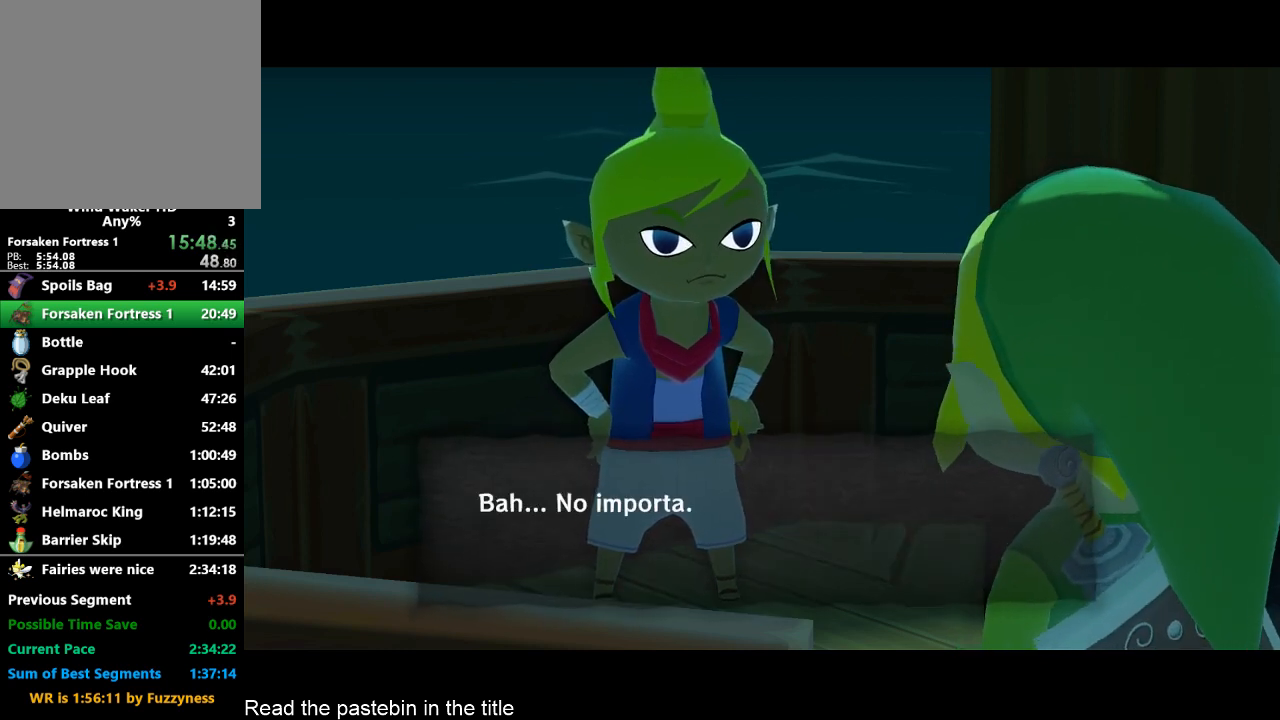
{"buttons": ["A", "B"], "left_stick": "center", "right_stick": "center", "events": [[67, "B", "up"], [233, "B", "down"], [267, "B", "up"], [333, "A", "up"], [400, "A", "down"], [433, "A", "up"], [500, "A", "down"], [500, "B", "down"]]}
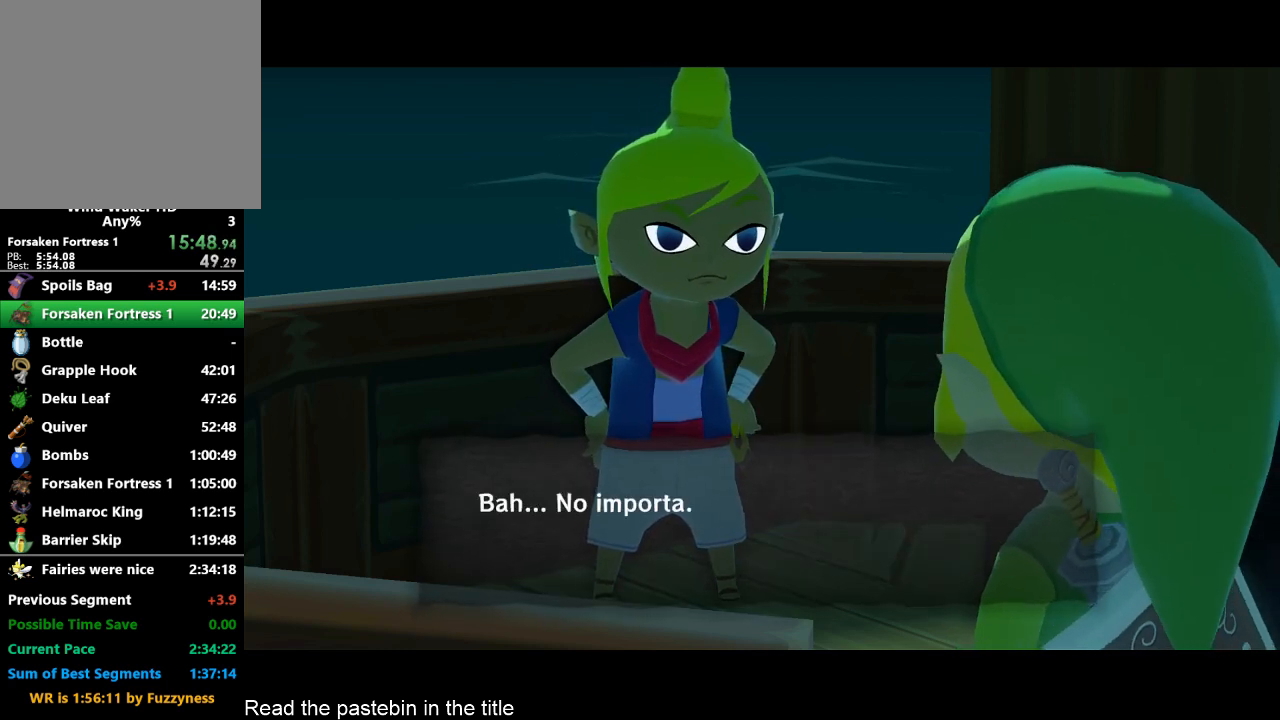
{"buttons": [], "left_stick": "center", "right_stick": "center", "events": [[67, "A", "up"], [67, "B", "up"], [133, "A", "down"], [133, "B", "down"], [233, "A", "up"], [233, "B", "up"], [300, "A", "down"], [300, "B", "down"], [333, "A", "up"], [333, "B", "up"], [400, "A", "down"], [400, "B", "down"], [433, "B", "up"], [500, "A", "up"]]}